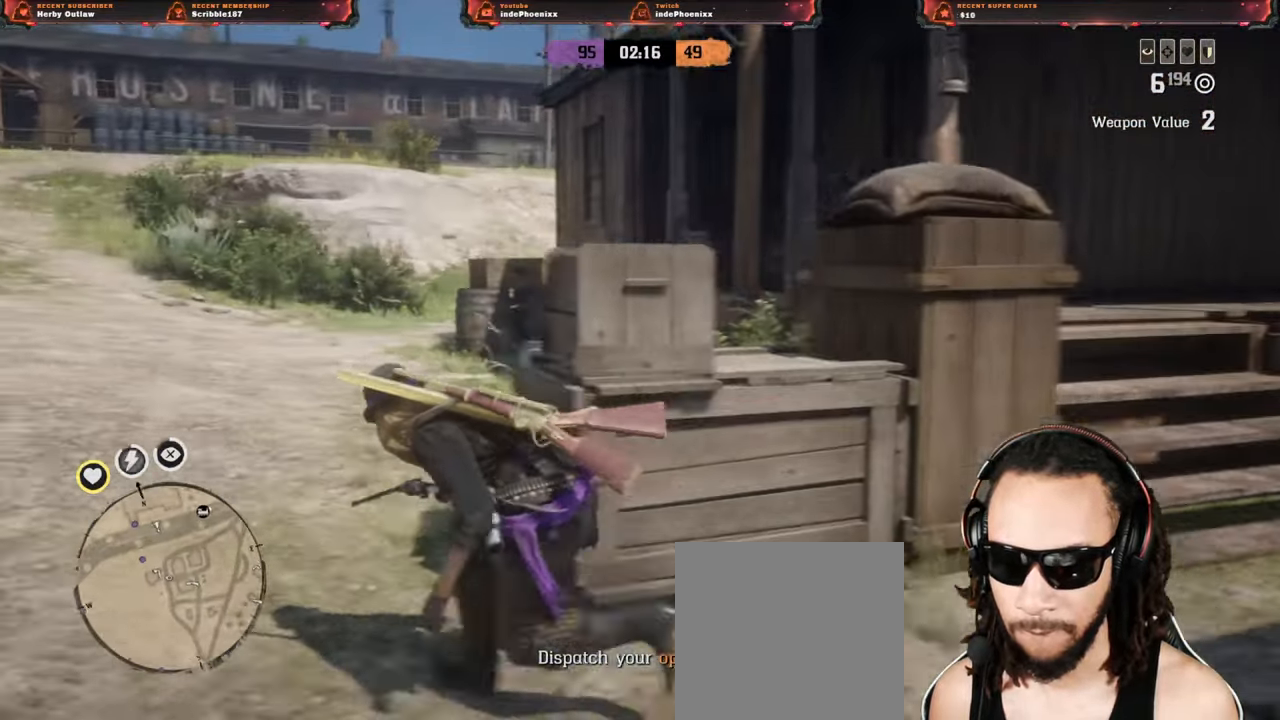
Gameplay with a controller (PlayStation layout); each line is a JSON object with the inputs held at the frame after it. "events" lists button and stick changes between this image and that frame as [ms after this image, input, new state], when the widget could be followed in between.
{"buttons": [], "left_stick": "up-left", "right_stick": "center", "events": [[83, "right_stick", "center"], [217, "right_stick", "right"], [417, "right_stick", "center"]]}
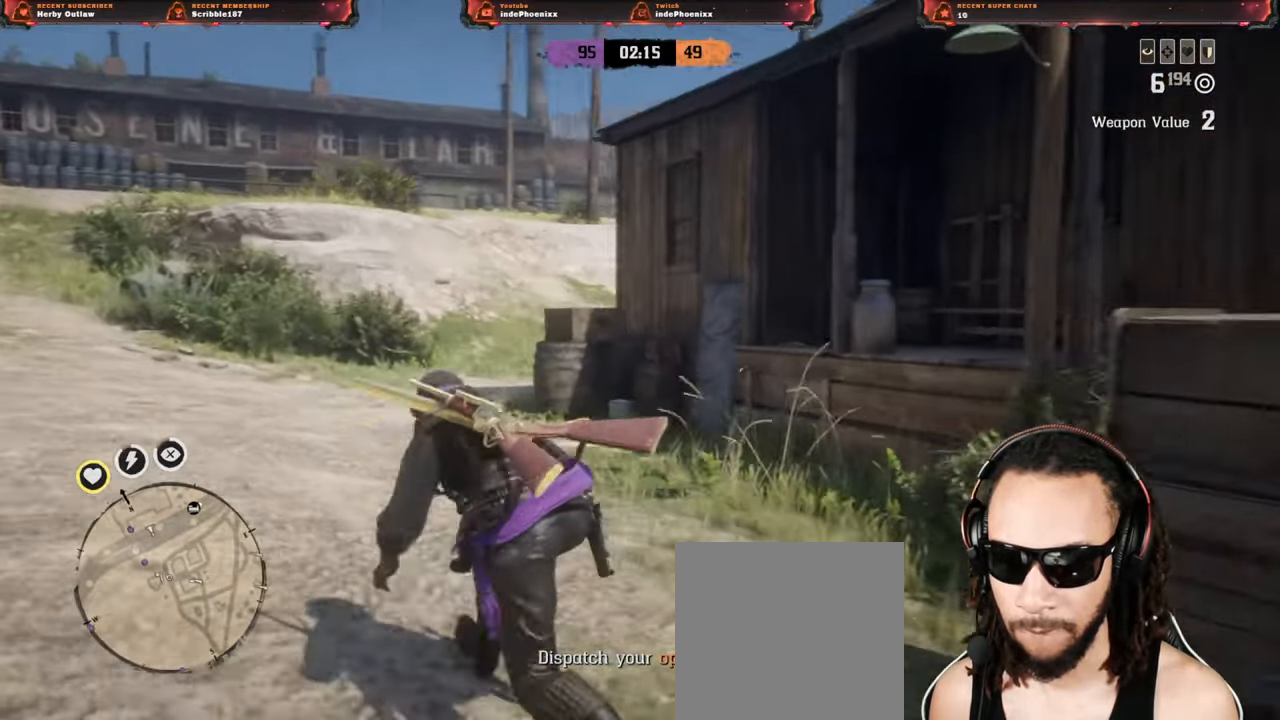
{"buttons": ["L2"], "left_stick": "up-left", "right_stick": "center", "events": [[383, "L2", "down"]]}
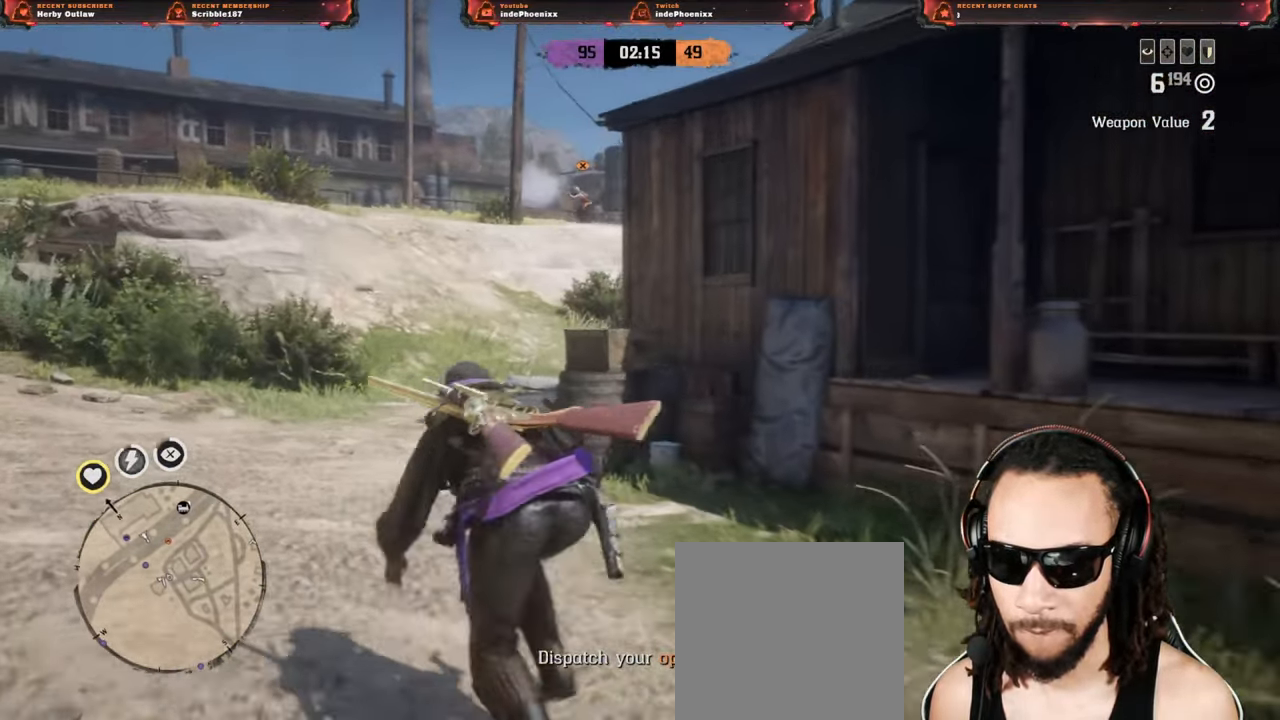
{"buttons": ["L2", "R2"], "left_stick": "up-left", "right_stick": "center", "events": [[17, "CROSS", "down"], [117, "CROSS", "up"], [117, "R3", "down"], [117, "right_stick", "up"], [217, "R3", "up"], [217, "right_stick", "center"], [267, "R2", "down"], [350, "R2", "up"], [433, "R2", "down"]]}
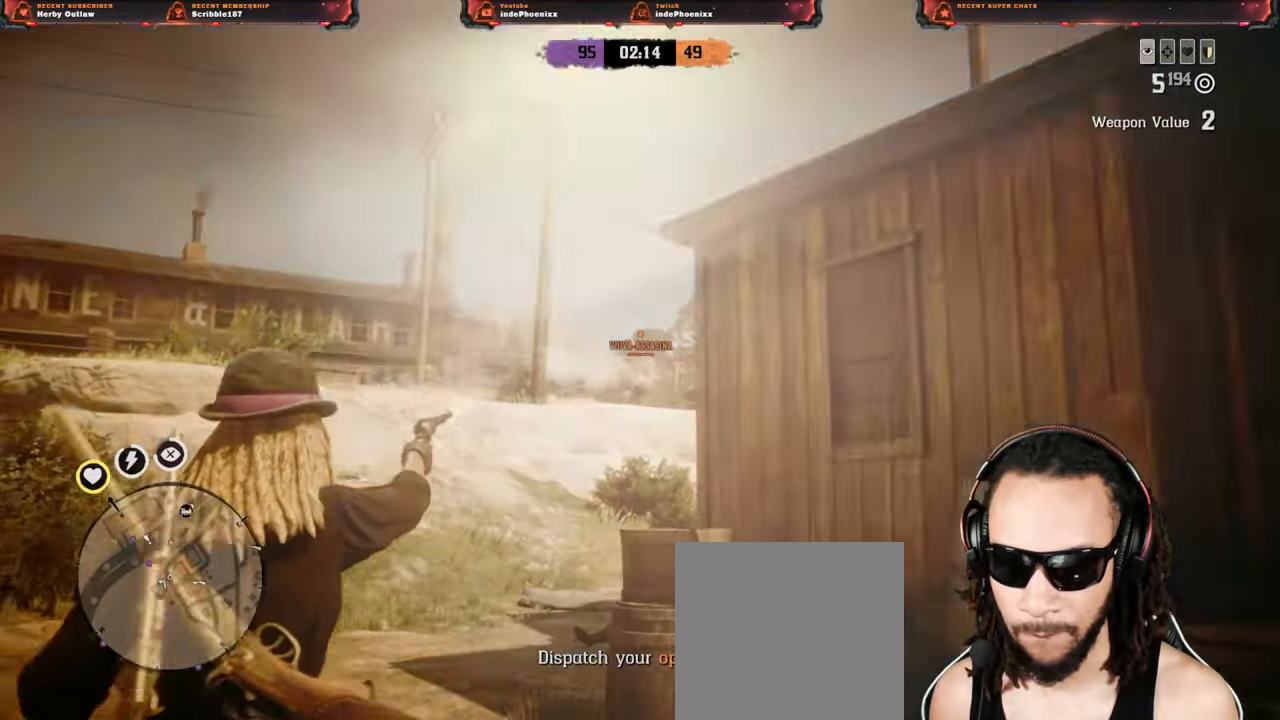
{"buttons": ["L2"], "left_stick": "up-left", "right_stick": "center", "events": [[17, "R2", "up"], [317, "R2", "down"], [400, "R2", "up"]]}
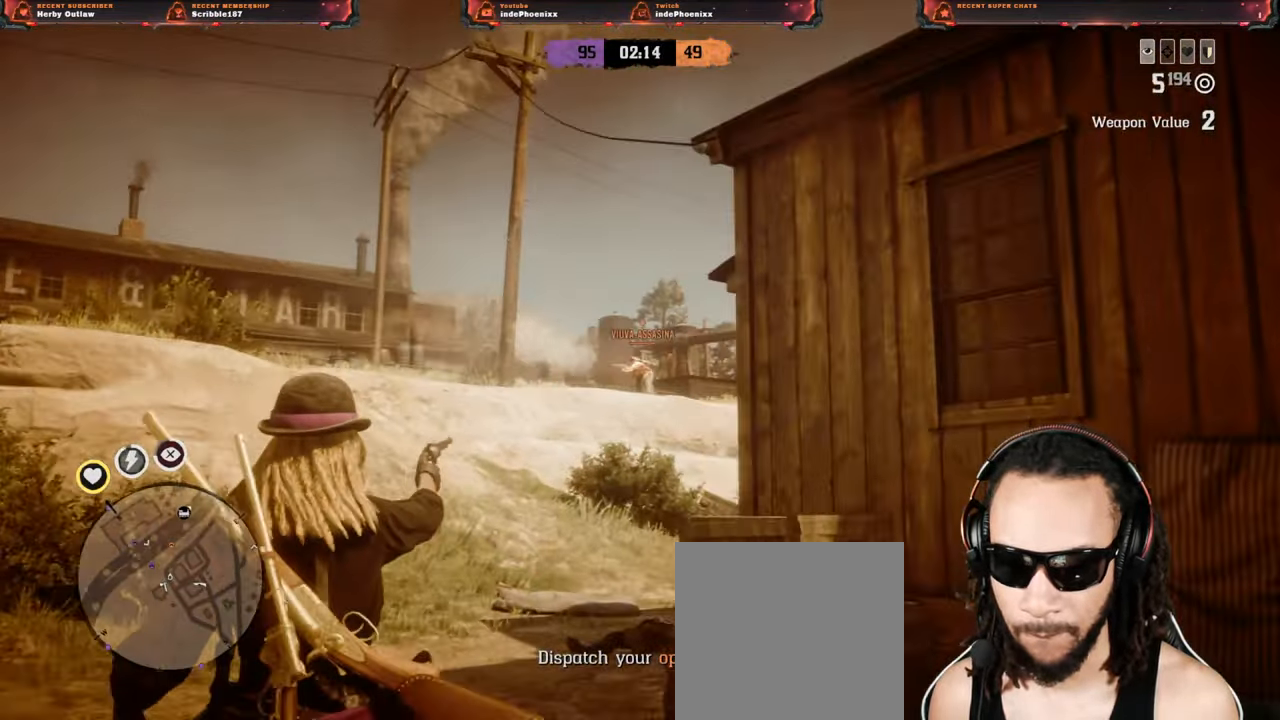
{"buttons": ["L2", "R2"], "left_stick": "up", "right_stick": "center"}
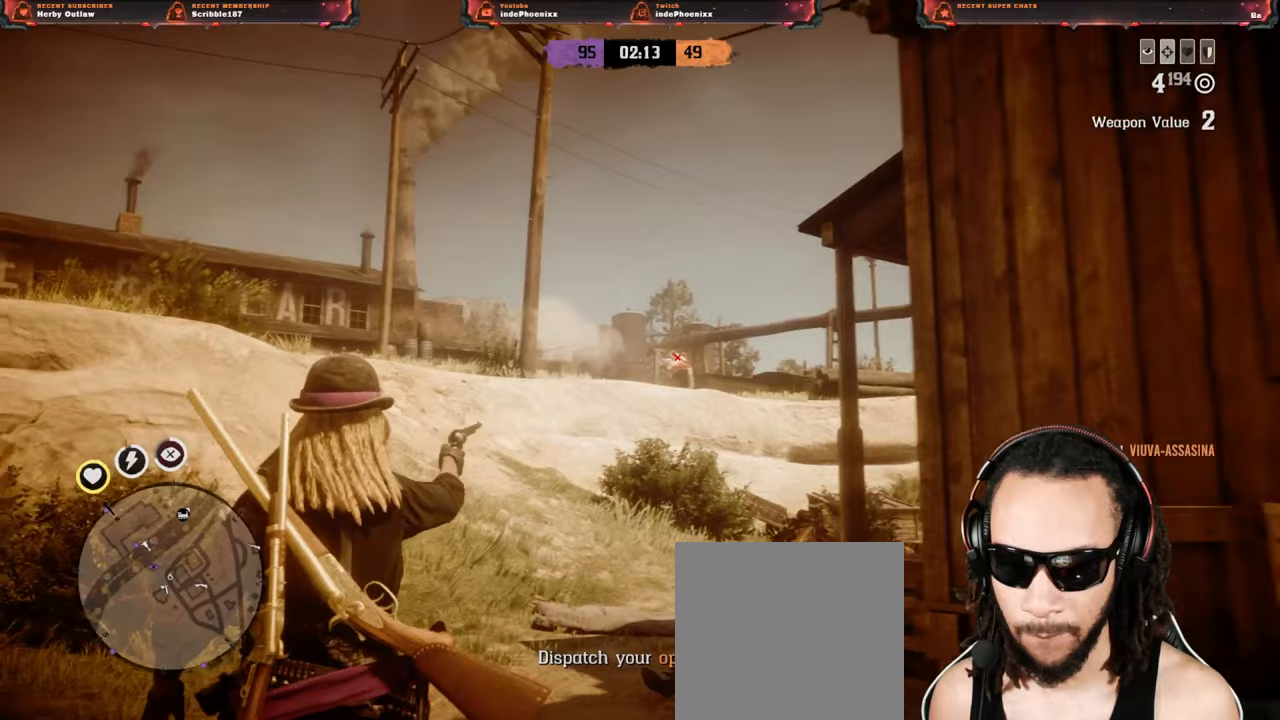
{"buttons": ["CROSS"], "left_stick": "up-right", "right_stick": "right", "events": [[50, "R2", "up"], [133, "SQUARE", "down"], [183, "SQUARE", "up"], [400, "L2", "up"], [417, "CROSS", "down"], [417, "left_stick", "up-right"], [450, "right_stick", "right"]]}
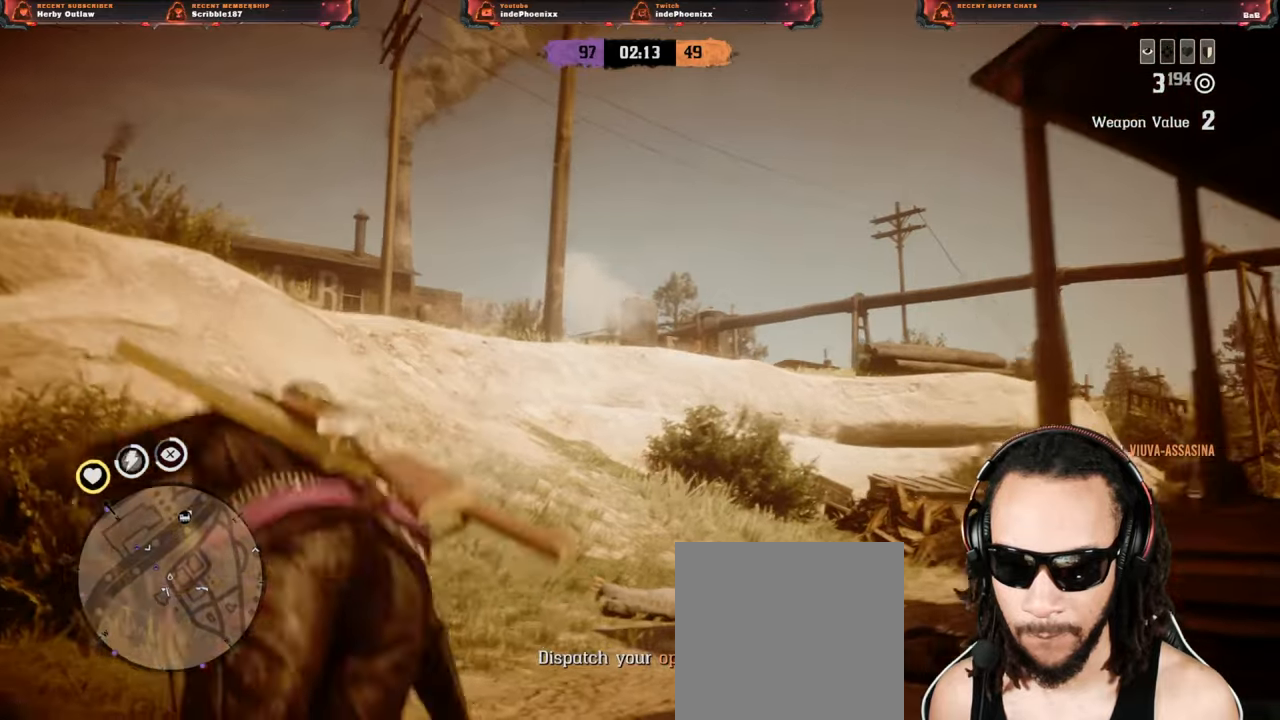
{"buttons": [], "left_stick": "right", "right_stick": "right", "events": [[33, "CROSS", "up"], [50, "left_stick", "right"]]}
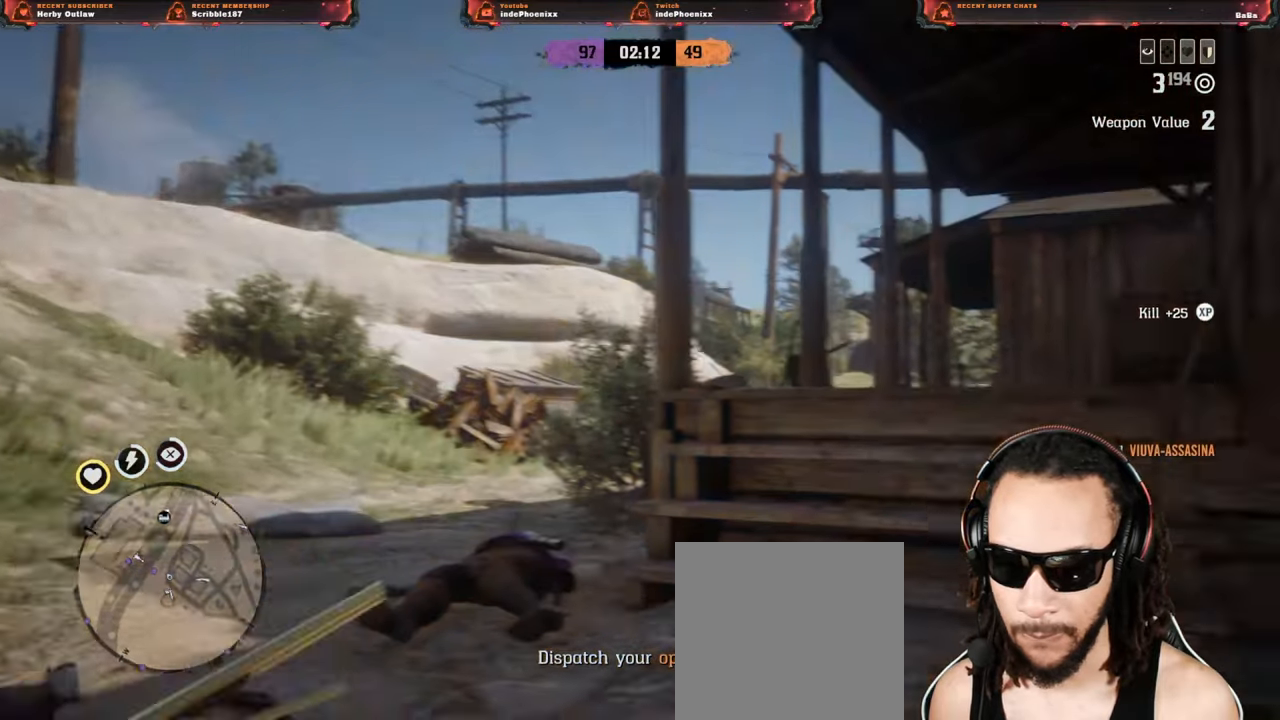
{"buttons": [], "left_stick": "up-left", "right_stick": "center", "events": [[117, "left_stick", "down-right"], [250, "left_stick", "up-left"], [250, "right_stick", "center"], [400, "CIRCLE", "down"], [450, "CIRCLE", "up"]]}
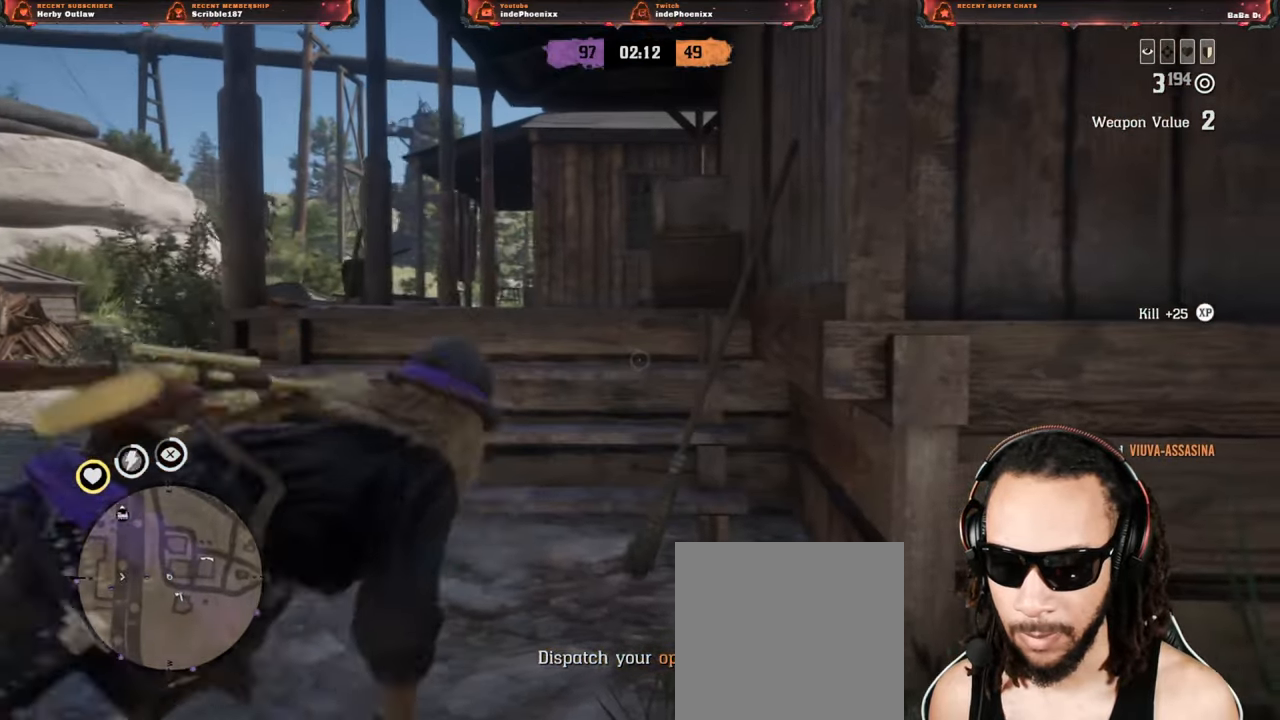
{"buttons": [], "left_stick": "up-left", "right_stick": "center", "events": [[17, "CIRCLE", "down"], [83, "CIRCLE", "up"], [317, "right_stick", "down-right"], [400, "L3", "down"], [417, "right_stick", "center"], [500, "L3", "up"]]}
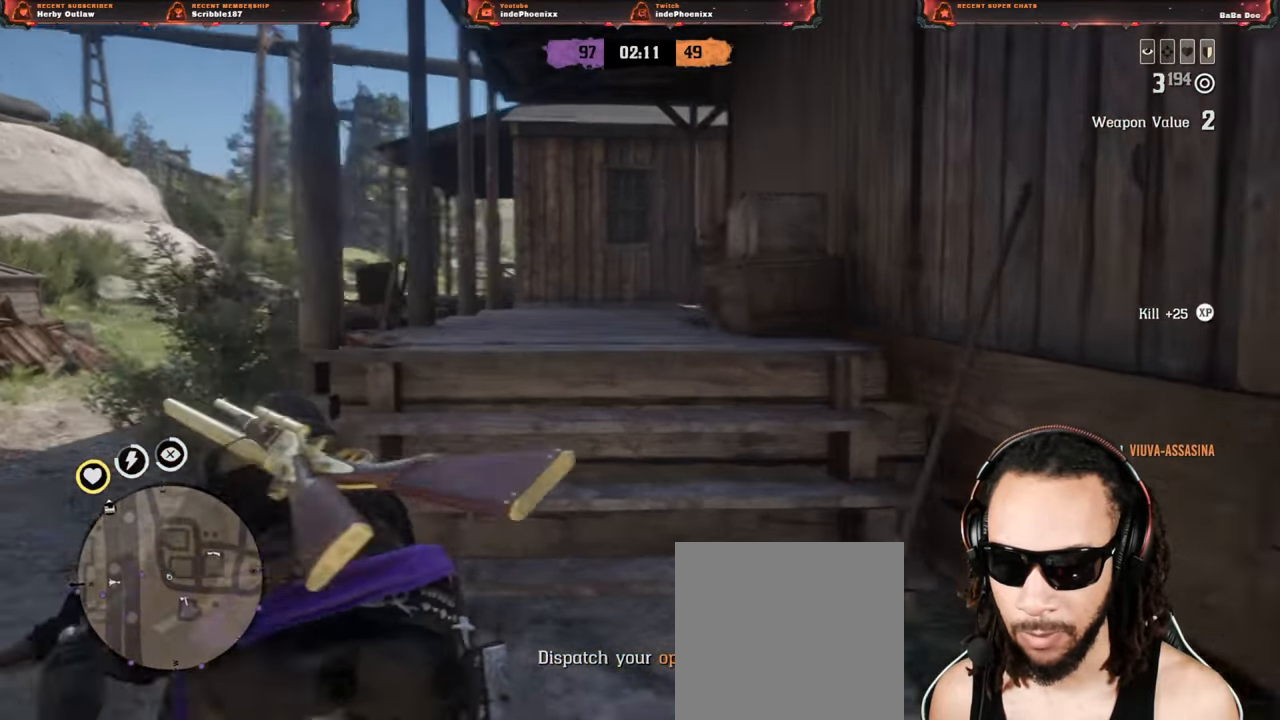
{"buttons": [], "left_stick": "up-left", "right_stick": "center", "events": []}
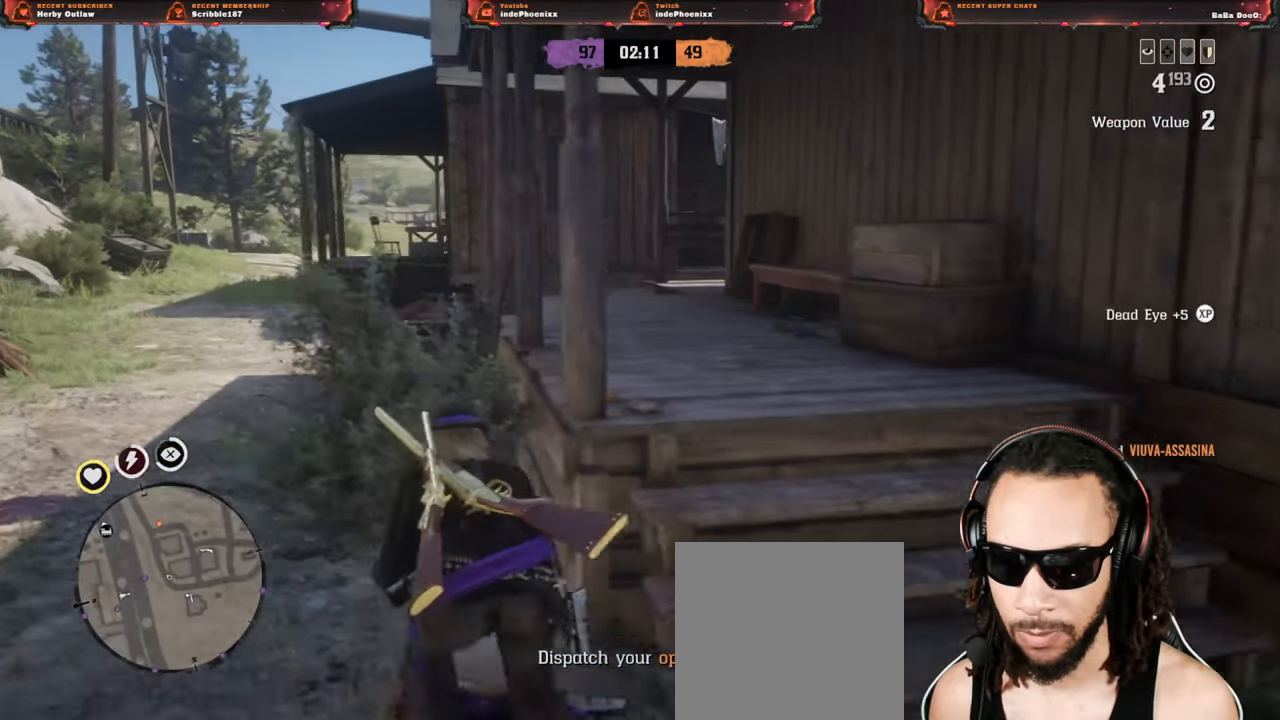
{"buttons": [], "left_stick": "up-left", "right_stick": "center", "events": []}
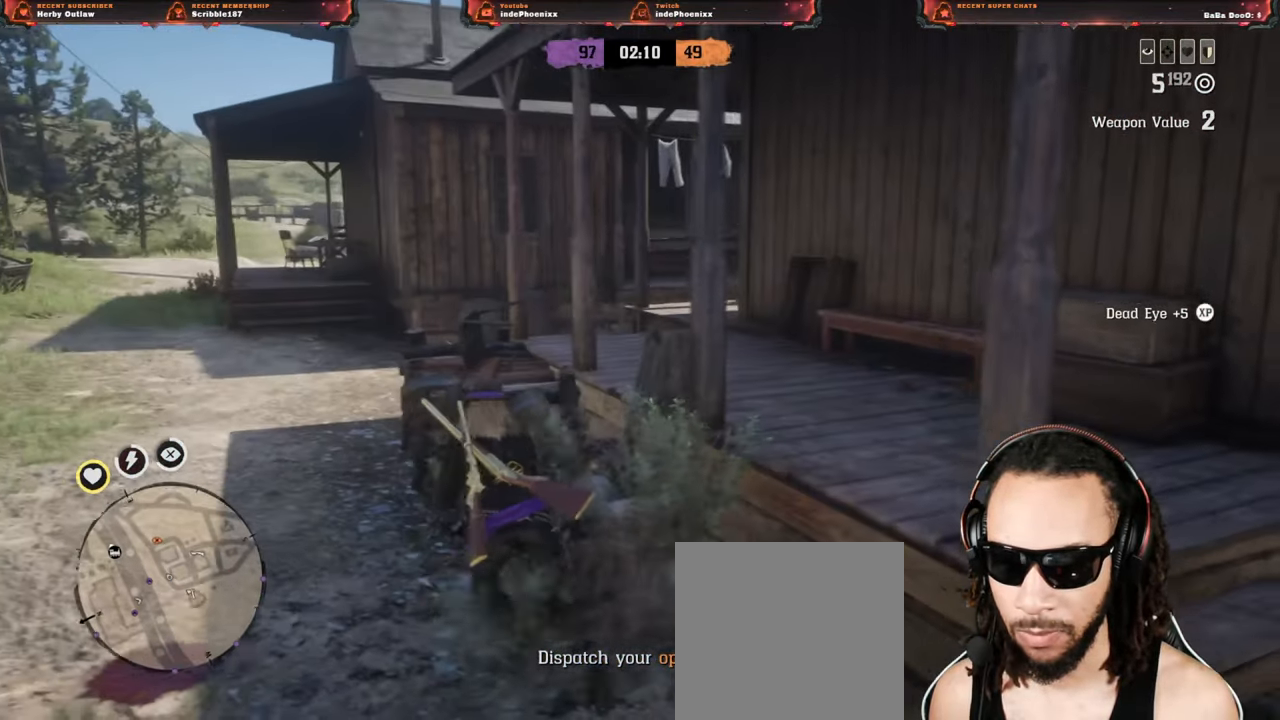
{"buttons": [], "left_stick": "down", "right_stick": "center", "events": [[17, "left_stick", "up-right"], [83, "left_stick", "right"], [250, "CROSS", "down"], [250, "left_stick", "down-right"], [350, "CROSS", "up"], [450, "left_stick", "down"]]}
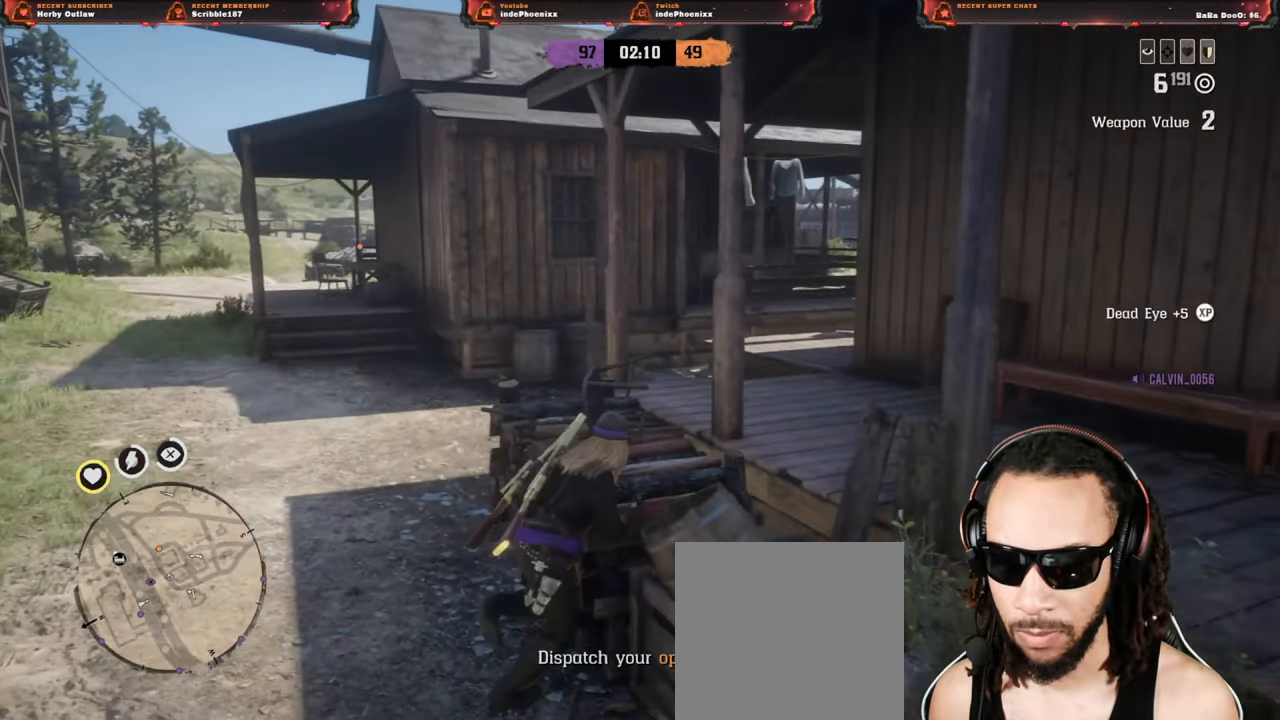
{"buttons": [], "left_stick": "down", "right_stick": "center", "events": [[150, "right_stick", "left"], [283, "right_stick", "center"]]}
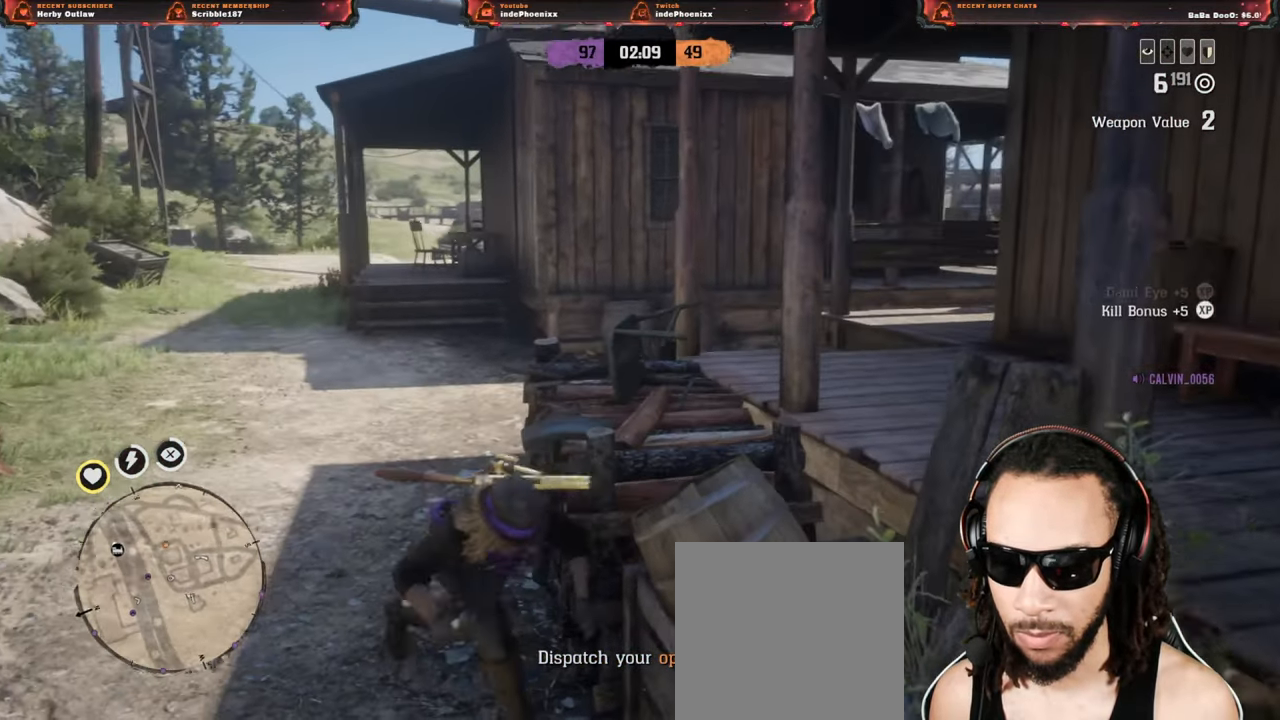
{"buttons": [], "left_stick": "down-right", "right_stick": "center", "events": [[150, "left_stick", "down-right"]]}
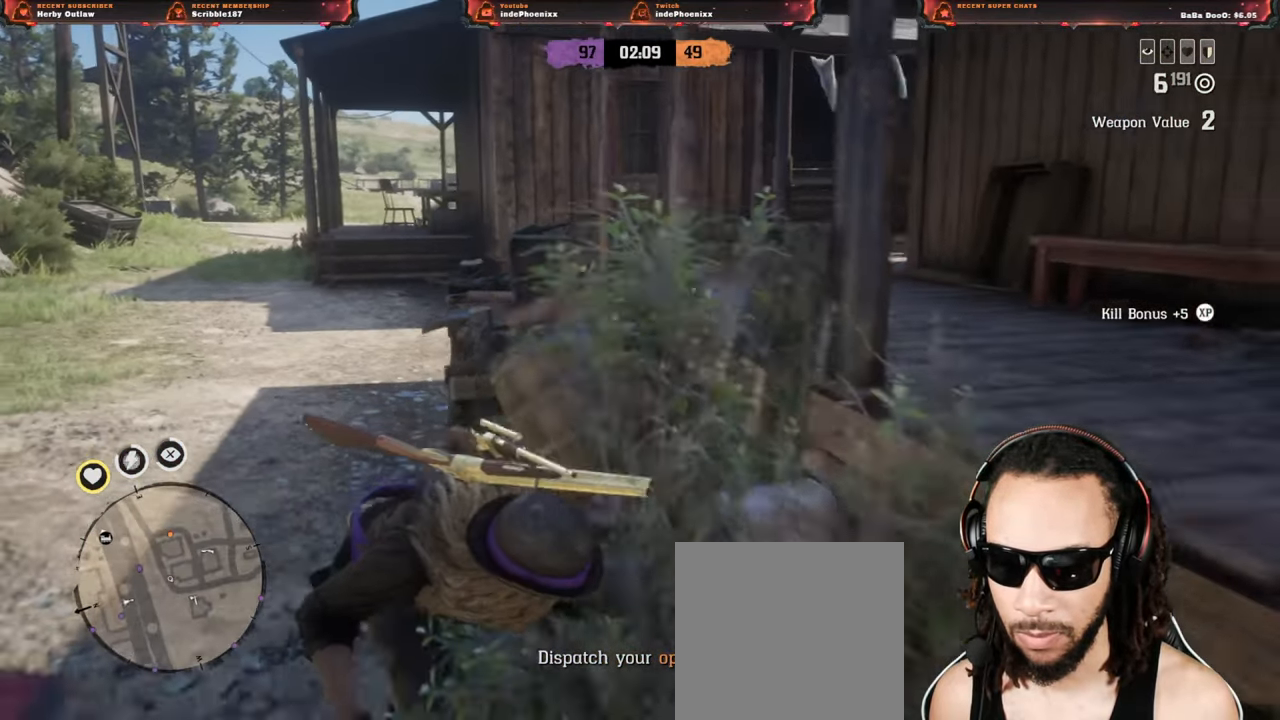
{"buttons": [], "left_stick": "down-right", "right_stick": "center", "events": [[83, "right_stick", "down"], [100, "L1", "down"], [250, "L1", "up"], [250, "right_stick", "center"]]}
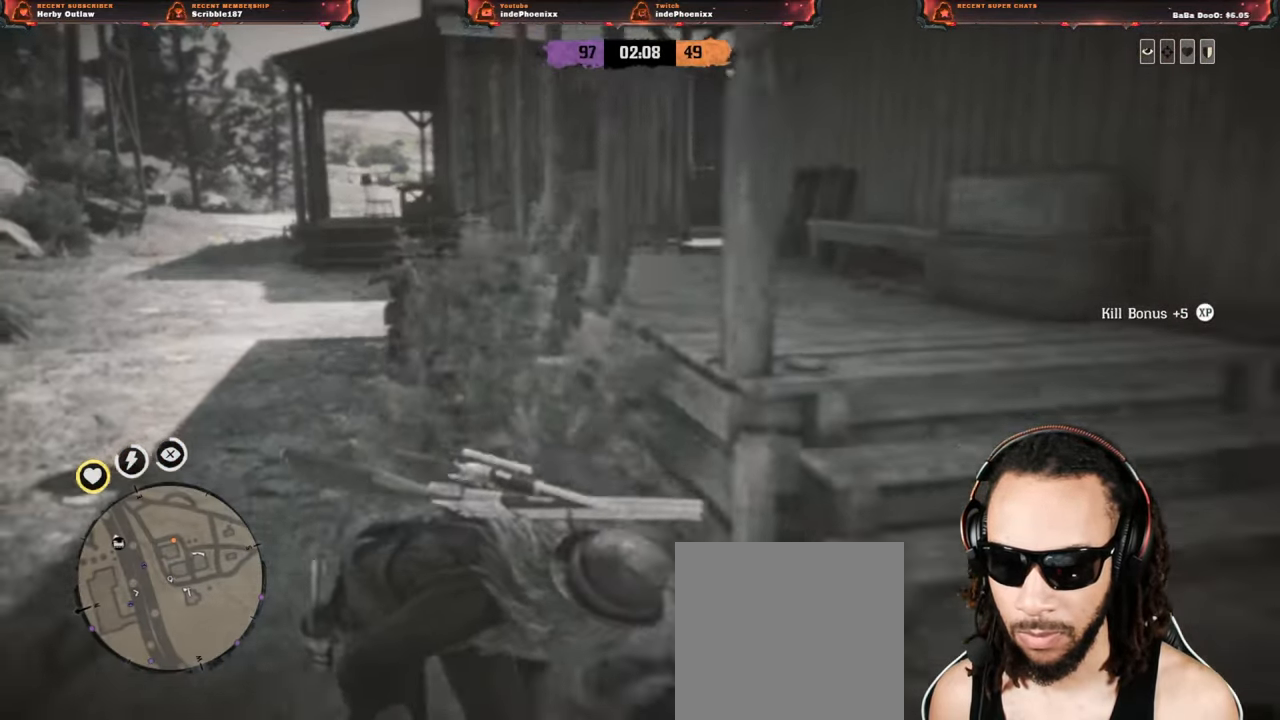
{"buttons": [], "left_stick": "right", "right_stick": "center", "events": [[17, "right_stick", "up-right"], [217, "right_stick", "center"], [250, "L3", "down"], [250, "left_stick", "right"], [367, "L3", "up"]]}
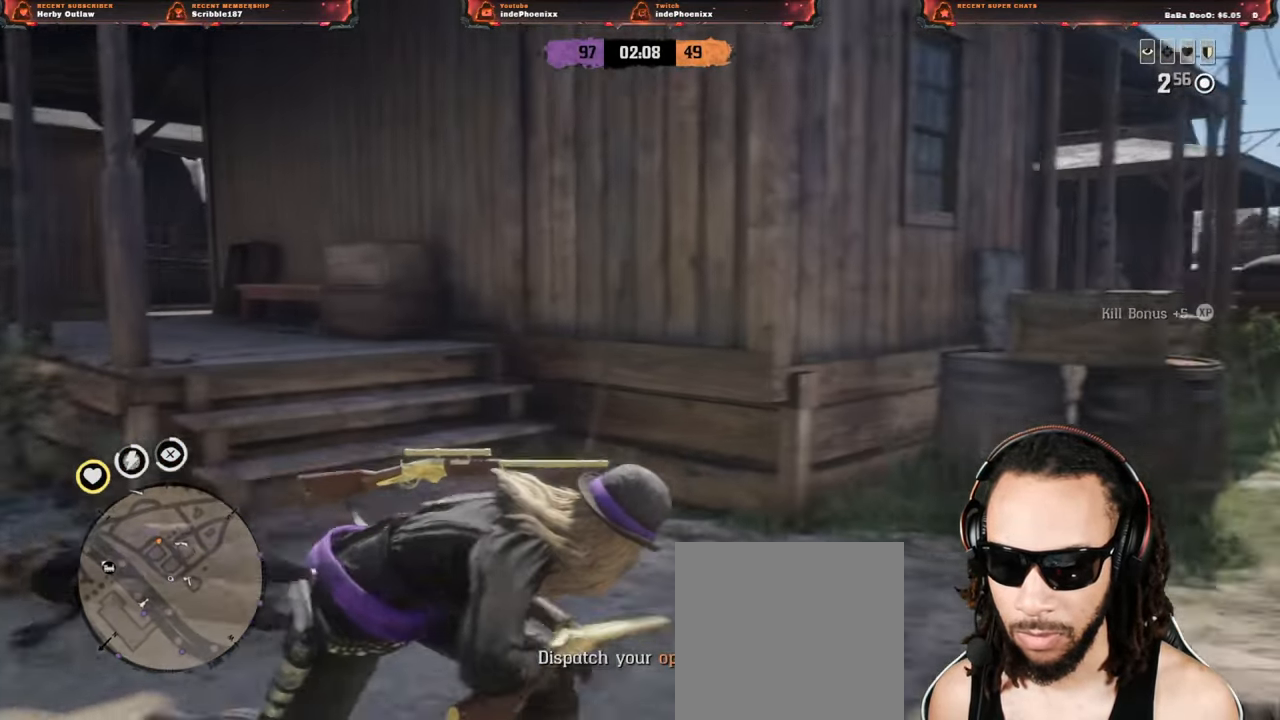
{"buttons": [], "left_stick": "up-right", "right_stick": "center", "events": [[67, "L2", "down"], [183, "L2", "up"], [200, "CROSS", "down"], [283, "CROSS", "up"], [500, "left_stick", "up-right"]]}
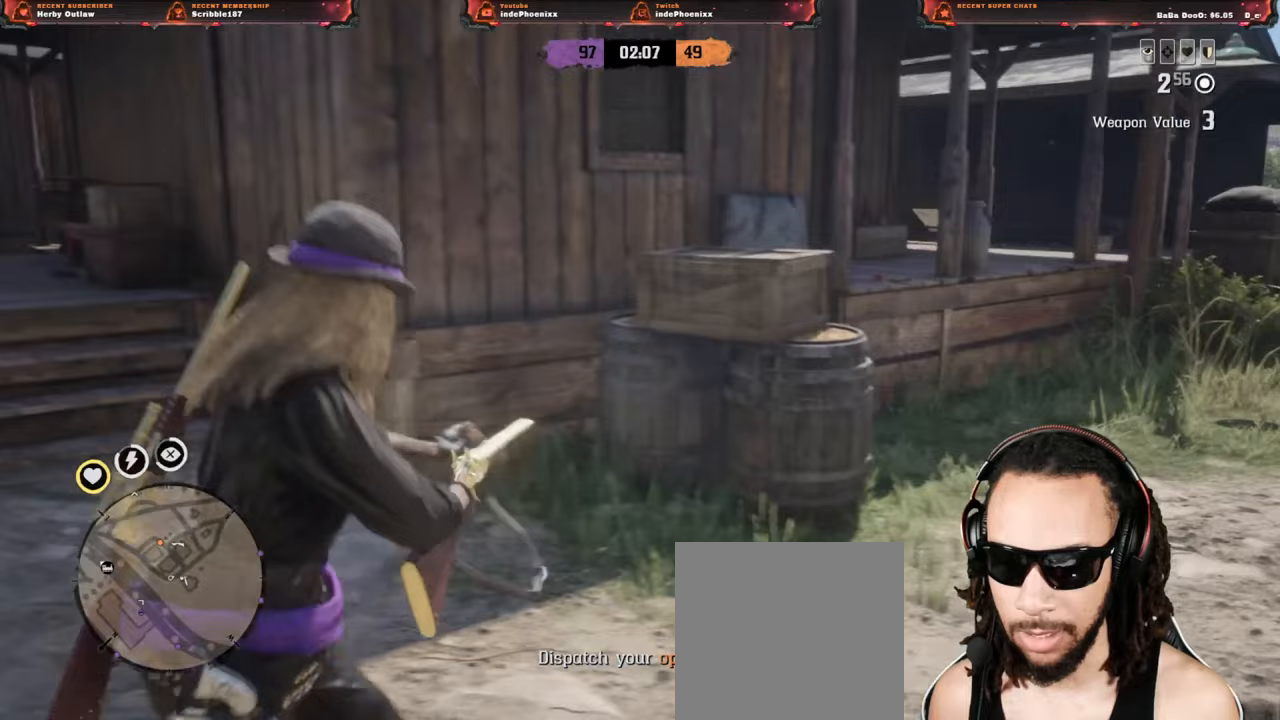
{"buttons": [], "left_stick": "up-right", "right_stick": "center", "events": [[317, "right_stick", "left"], [333, "L3", "down"], [417, "L3", "up"], [417, "right_stick", "center"]]}
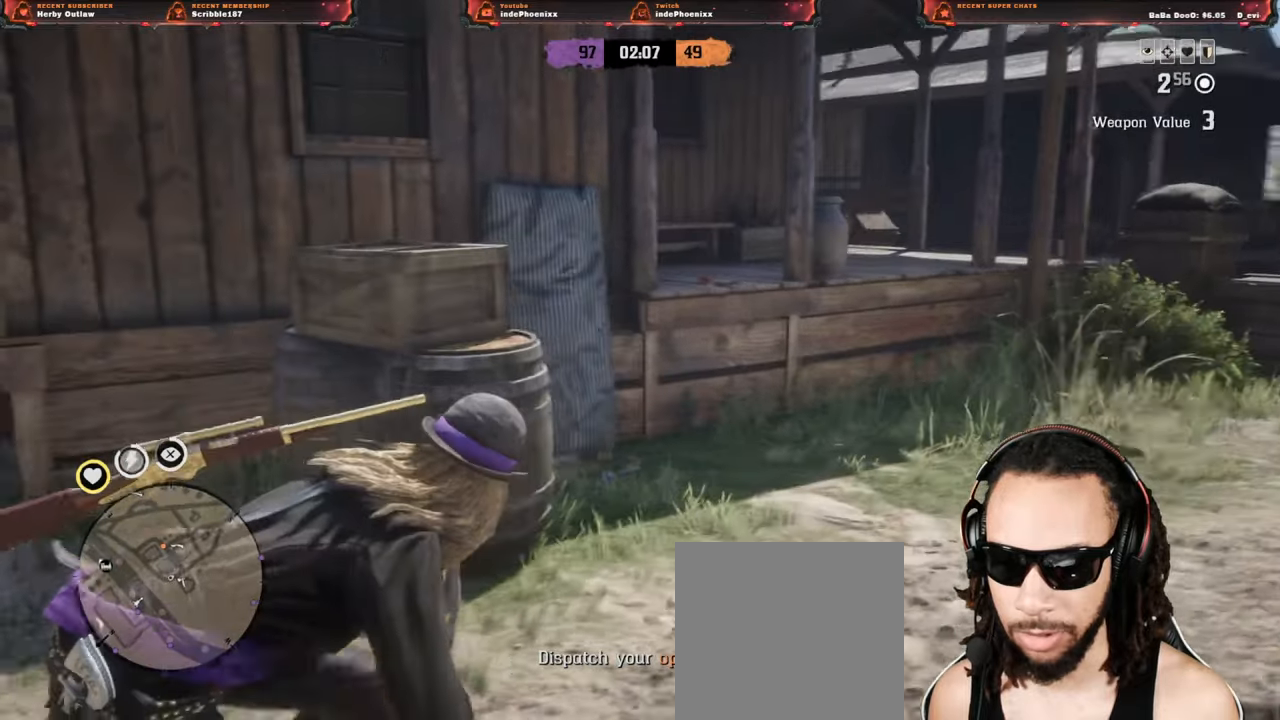
{"buttons": [], "left_stick": "up-right", "right_stick": "center", "events": [[117, "right_stick", "left"], [350, "right_stick", "center"]]}
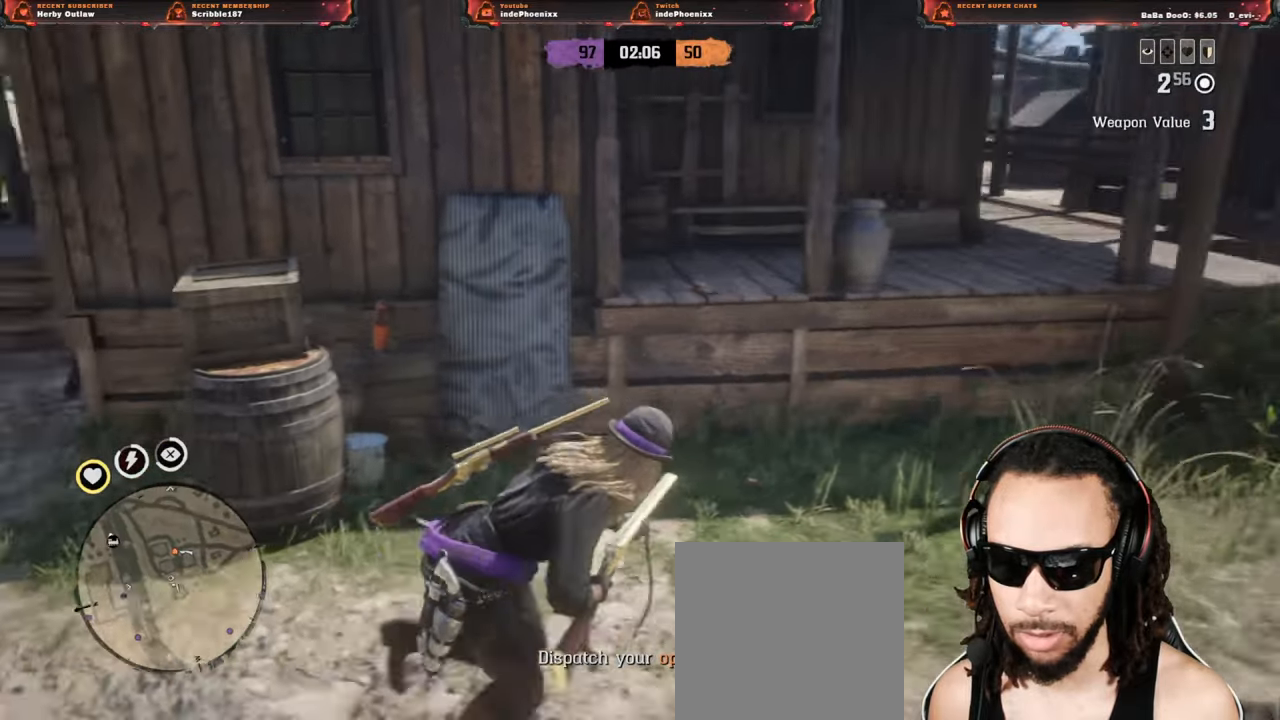
{"buttons": [], "left_stick": "up-right", "right_stick": "center", "events": []}
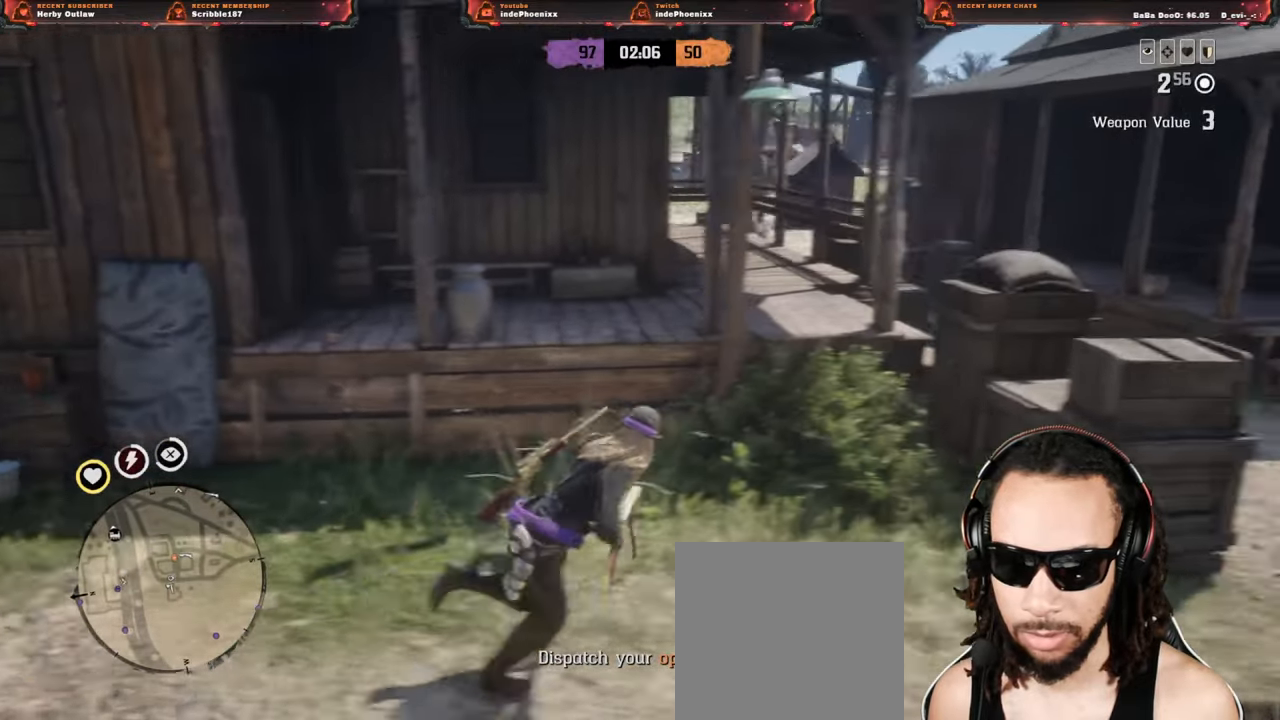
{"buttons": [], "left_stick": "down", "right_stick": "center", "events": [[350, "left_stick", "down"]]}
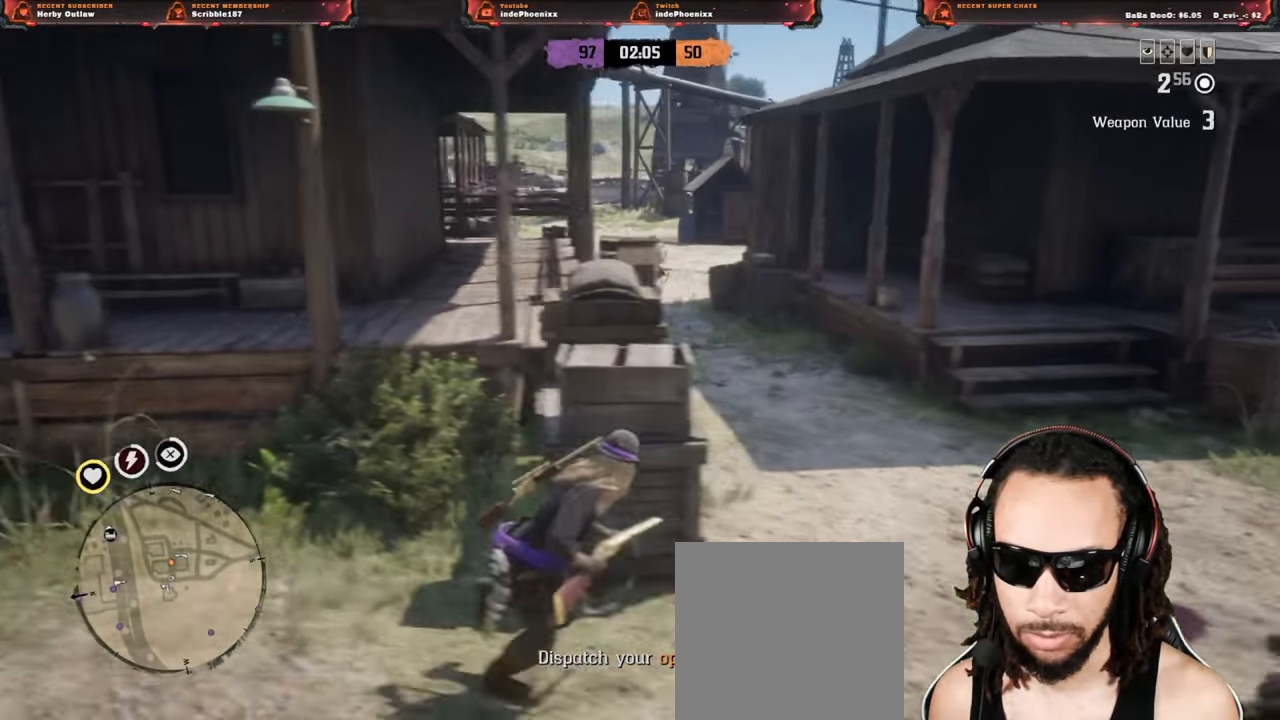
{"buttons": ["L2", "R2"], "left_stick": "up-right", "right_stick": "center", "events": [[17, "left_stick", "down-left"], [250, "left_stick", "up-right"], [267, "L2", "down"], [317, "R3", "down"], [400, "R3", "up"], [483, "R2", "down"]]}
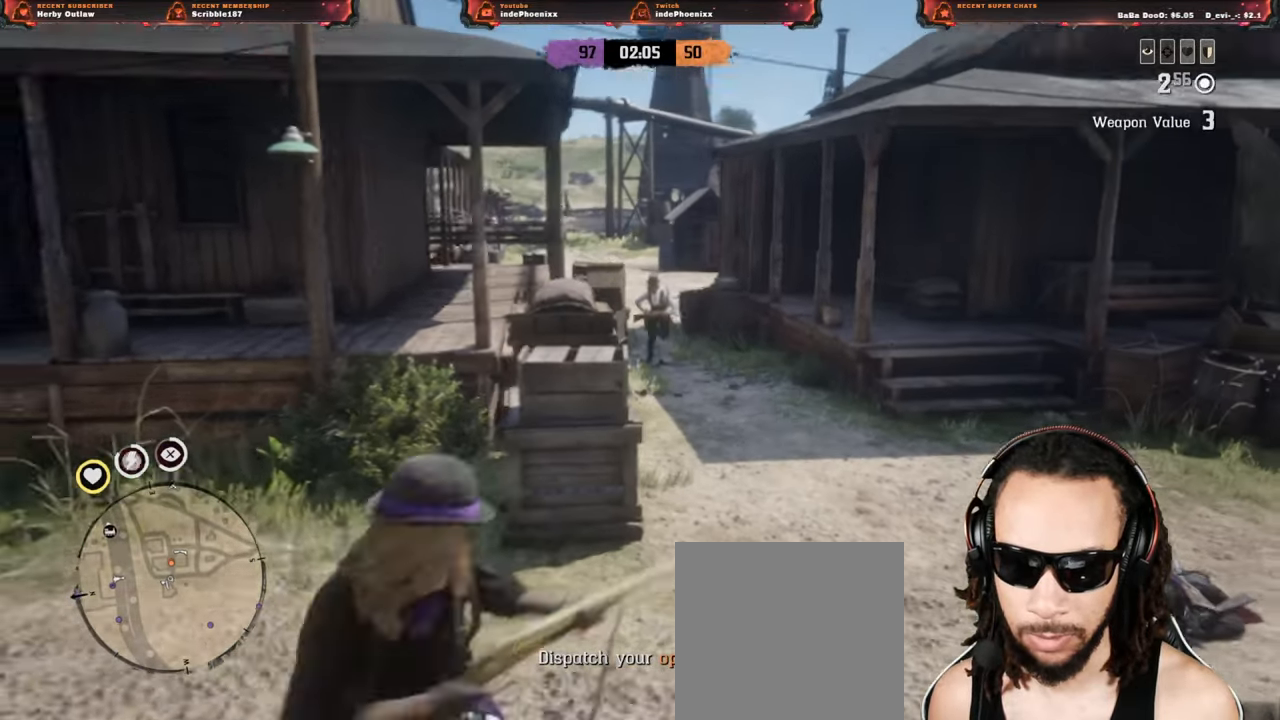
{"buttons": ["L2", "R2"], "left_stick": "down-left", "right_stick": "center", "events": [[283, "left_stick", "right"], [333, "R2", "up"], [417, "left_stick", "down"], [433, "R2", "down"], [483, "left_stick", "down-left"]]}
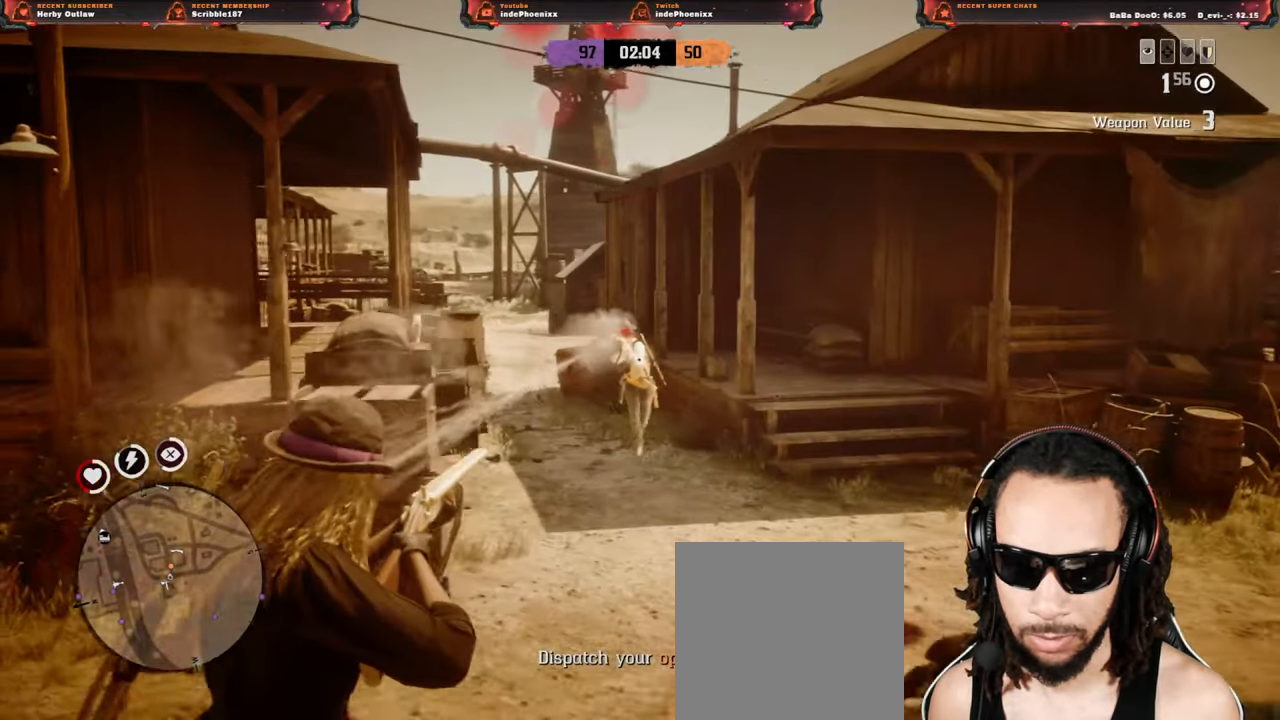
{"buttons": ["L2"], "left_stick": "left", "right_stick": "center", "events": [[167, "left_stick", "left"], [500, "R2", "up"]]}
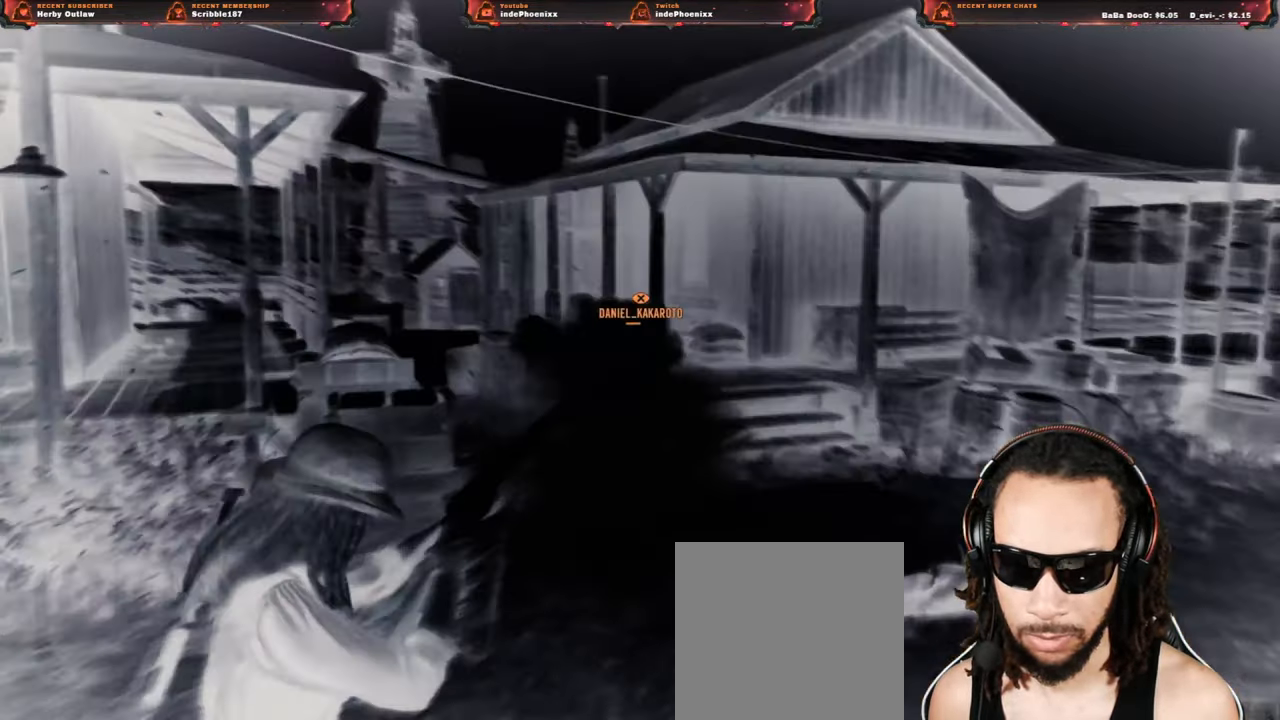
{"buttons": [], "left_stick": "center", "right_stick": "center", "events": [[83, "CIRCLE", "down"], [167, "CIRCLE", "up"], [183, "L2", "up"], [250, "CROSS", "down"], [333, "CROSS", "up"], [483, "left_stick", "center"]]}
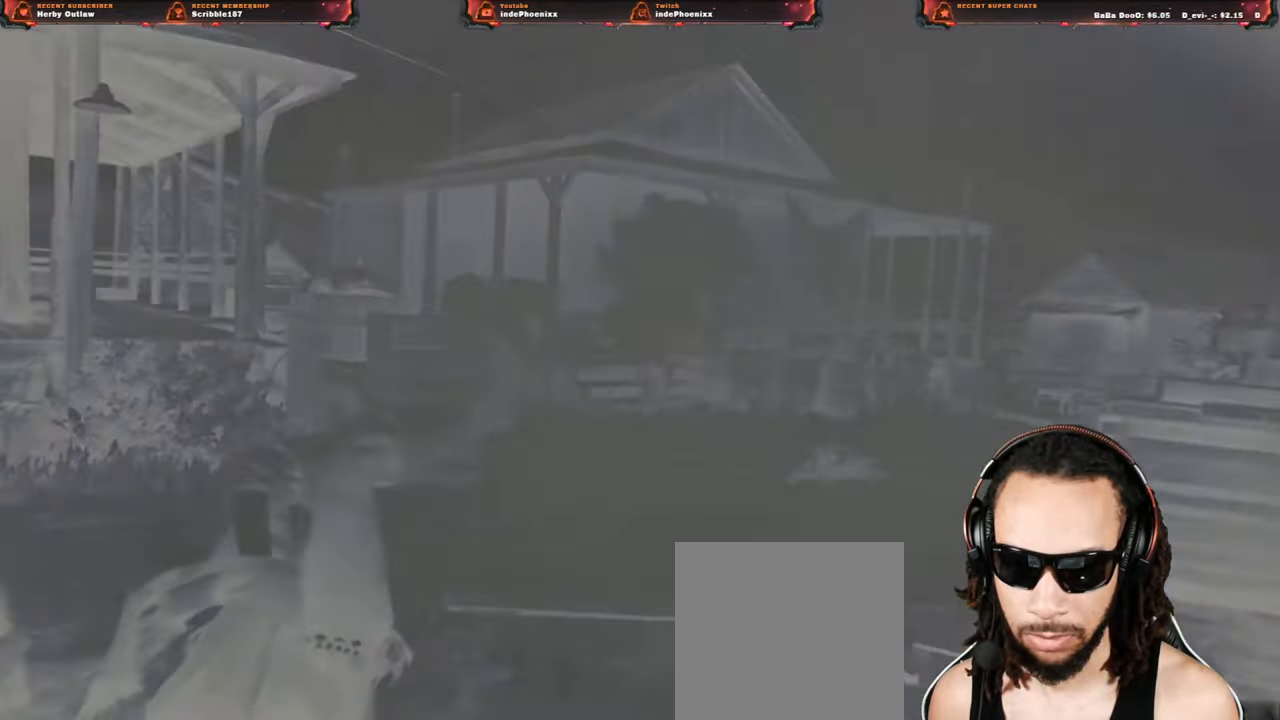
{"buttons": ["CROSS"], "left_stick": "up", "right_stick": "center", "events": [[83, "left_stick", "down"], [133, "CROSS", "down"], [217, "left_stick", "up"]]}
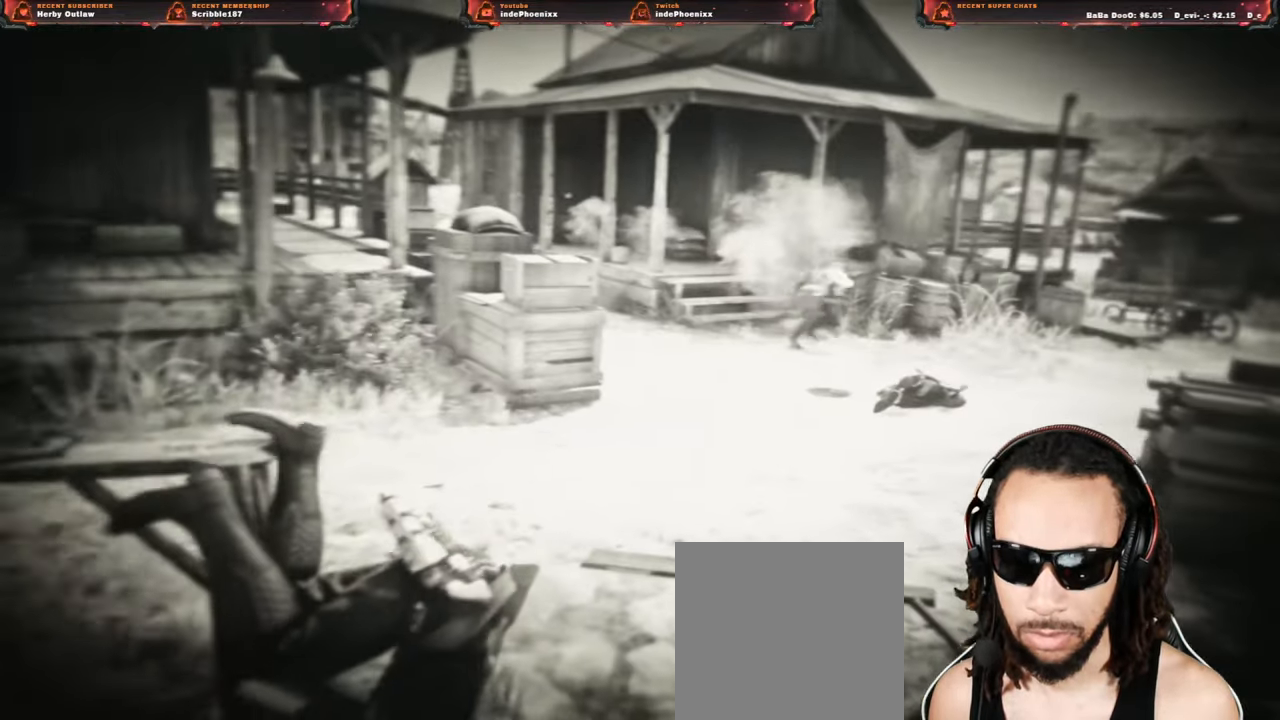
{"buttons": ["CROSS"], "left_stick": "up", "right_stick": "center", "events": [[33, "left_stick", "center"], [100, "left_stick", "up"]]}
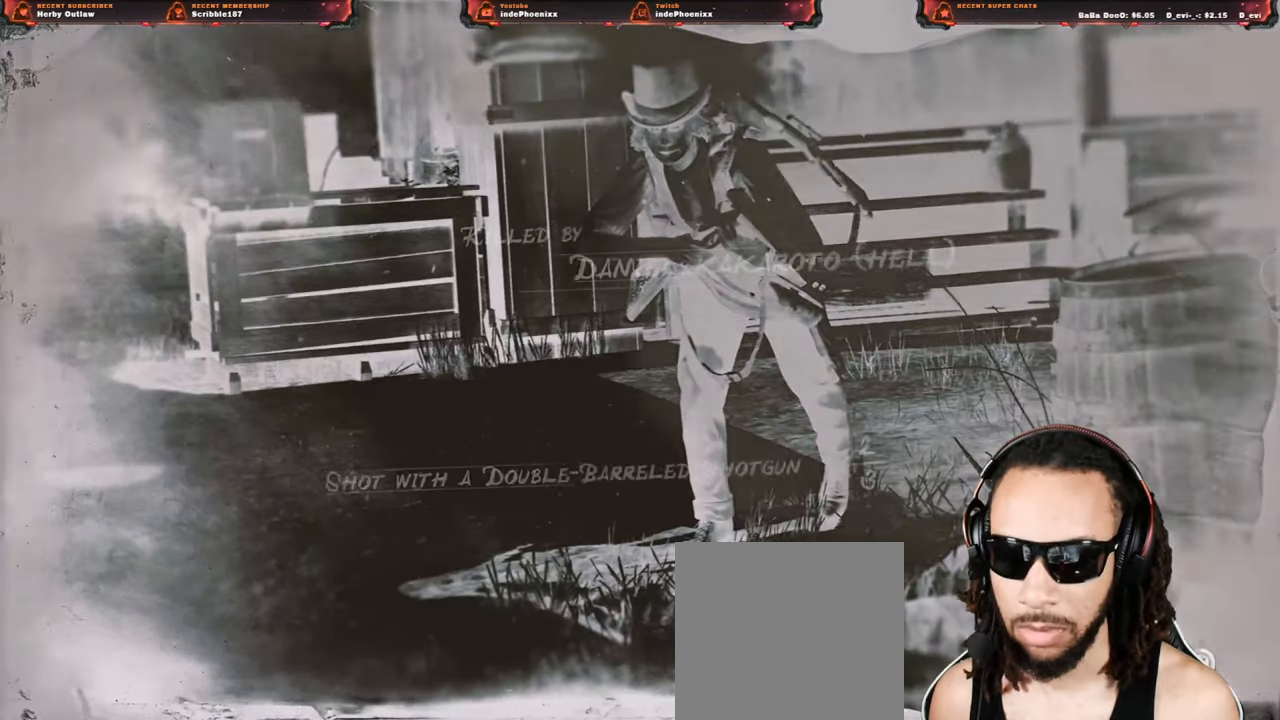
{"buttons": ["CROSS"], "left_stick": "up", "right_stick": "center", "events": []}
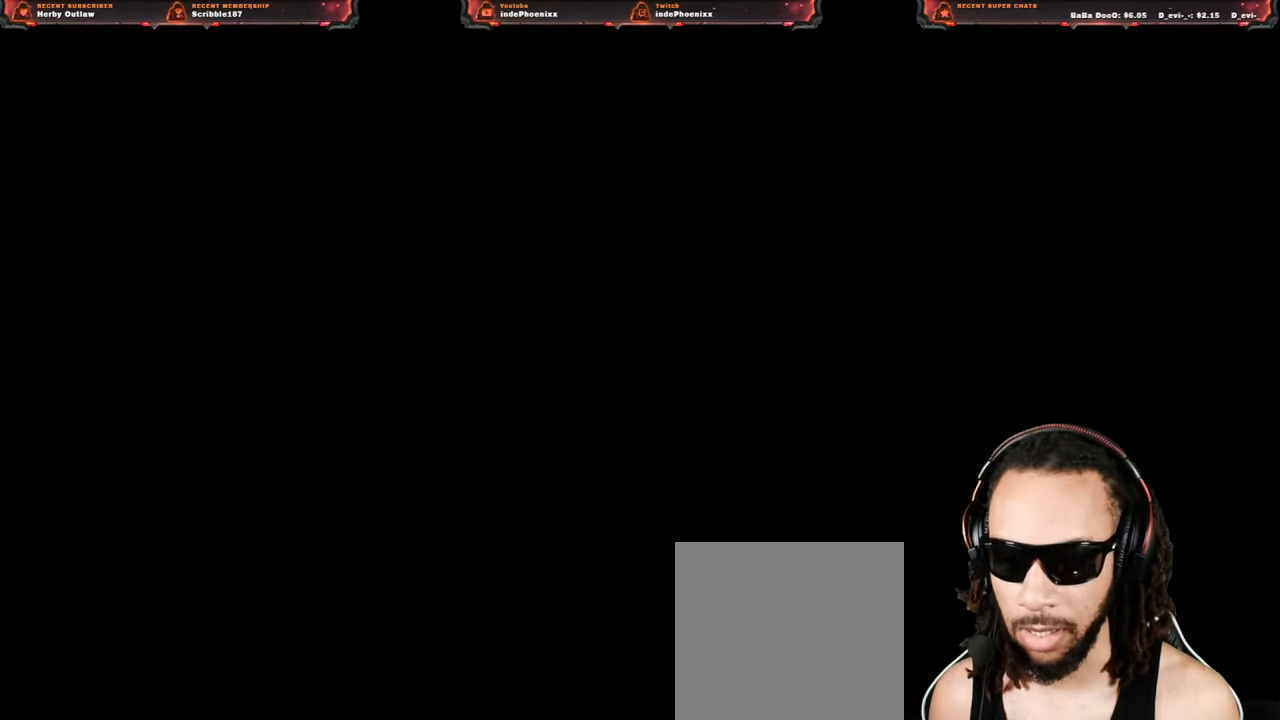
{"buttons": [], "left_stick": "up", "right_stick": "center", "events": [[483, "CROSS", "up"]]}
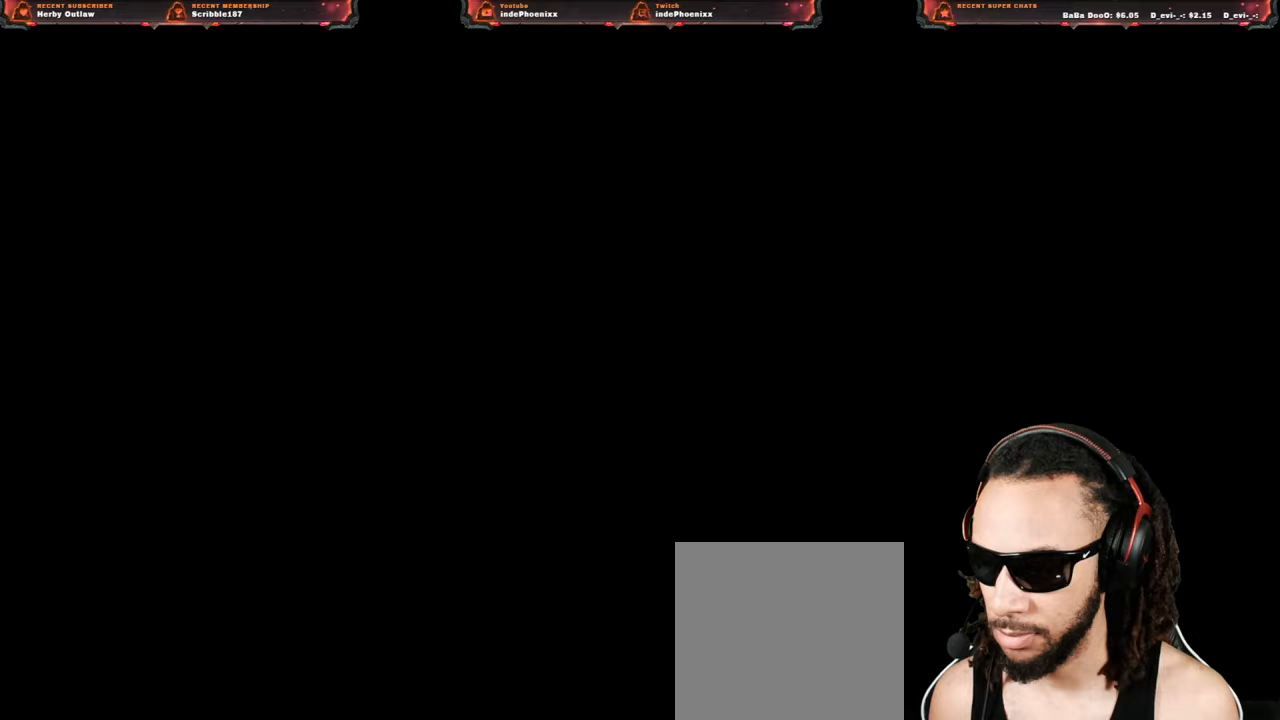
{"buttons": [], "left_stick": "up", "right_stick": "center", "events": []}
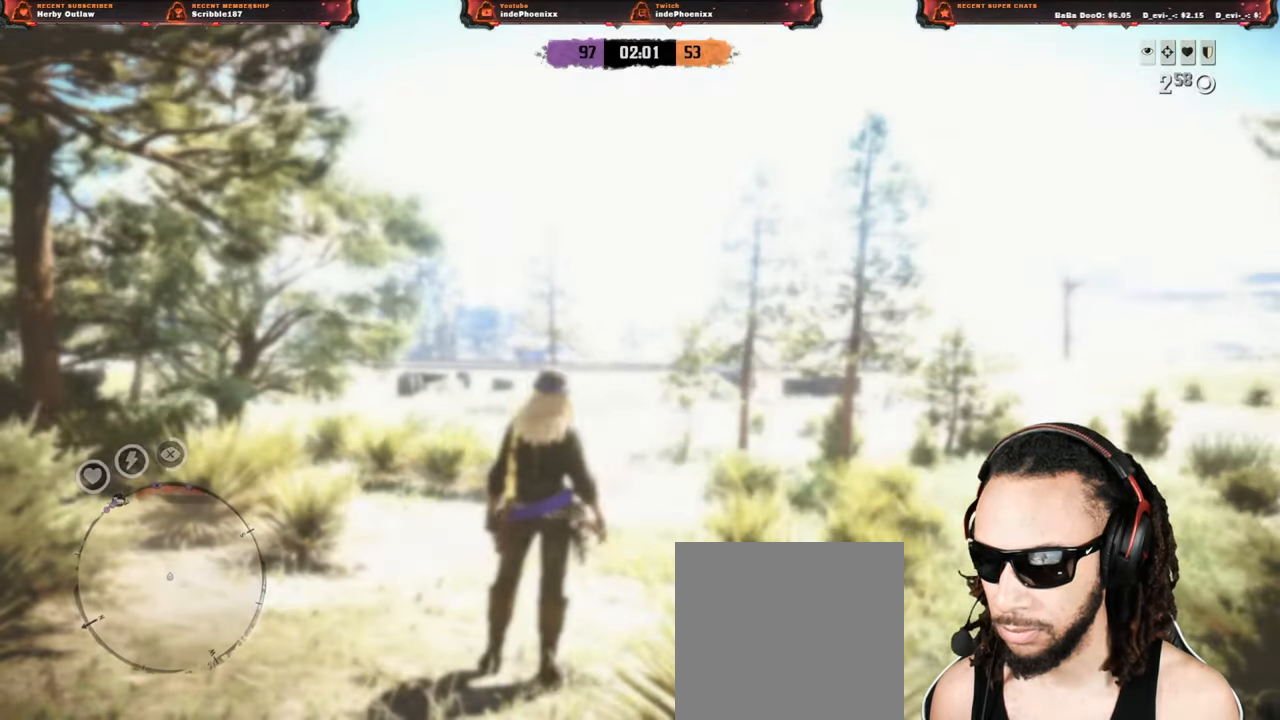
{"buttons": ["L3"], "left_stick": "up", "right_stick": "center", "events": [[100, "L3", "down"], [150, "right_stick", "up-left"], [200, "L3", "up"], [250, "R1", "down"], [267, "L1", "down"], [300, "R1", "up"], [350, "L1", "up"], [400, "L3", "down"], [500, "right_stick", "center"]]}